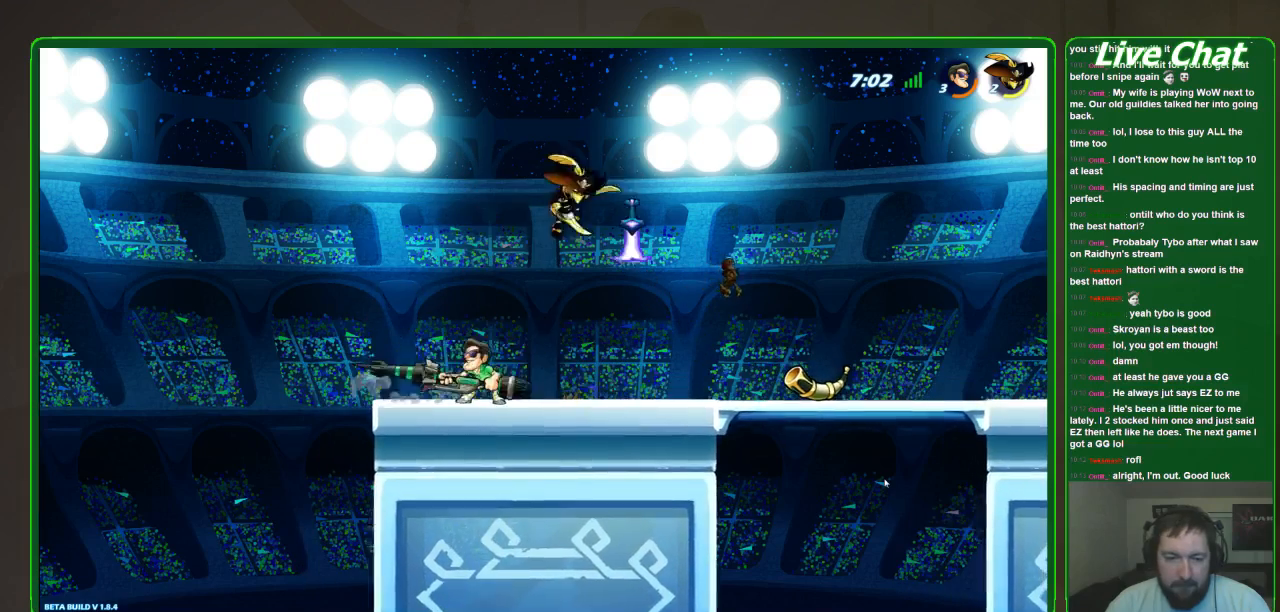
Gameplay with a controller (Xbox layout); each line is a JSON object with the inputs held at the frame after it (dt_ms = milliseconds from this image to that frame). "events" lists button and stick changes between this image and that frame as [ms after this image, input, new state], when the widget could be followed in between. Not read: DPAD_DOWN DPAD_LEFT DPAD_RIGHT DPAD_UP L3 R3 right_stick.
{"dt_ms": 1000, "buttons": [], "left_stick": "center"}
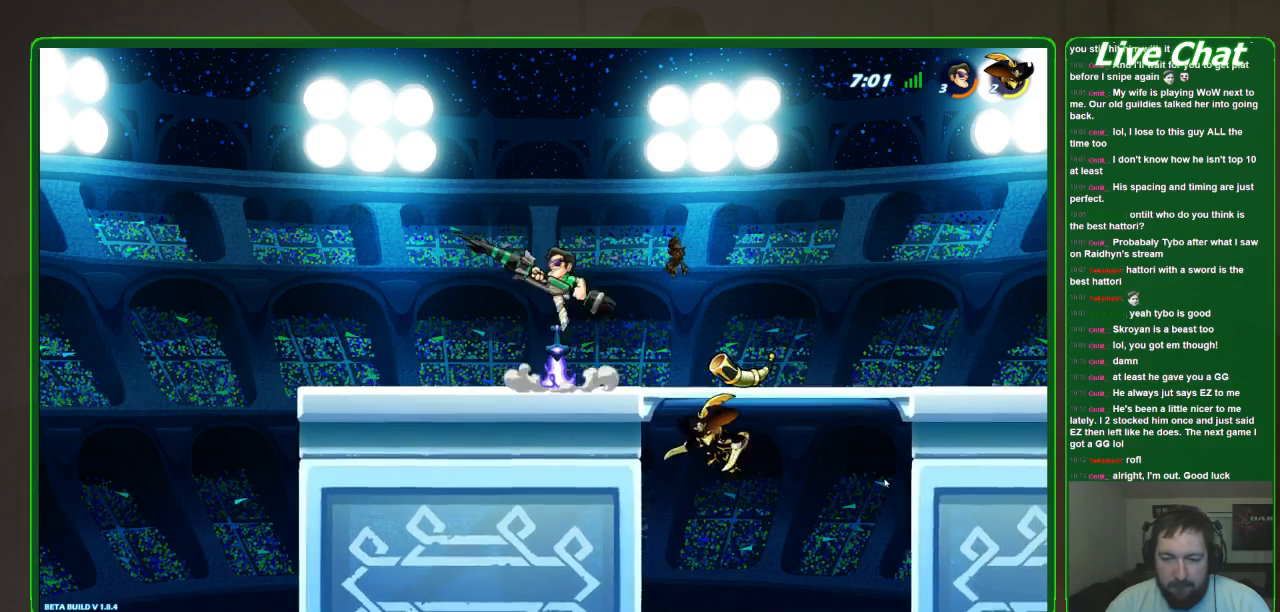
{"dt_ms": 500, "buttons": [], "left_stick": "down", "events": [[133, "left_stick", "down-right"], [233, "left_stick", "down"]]}
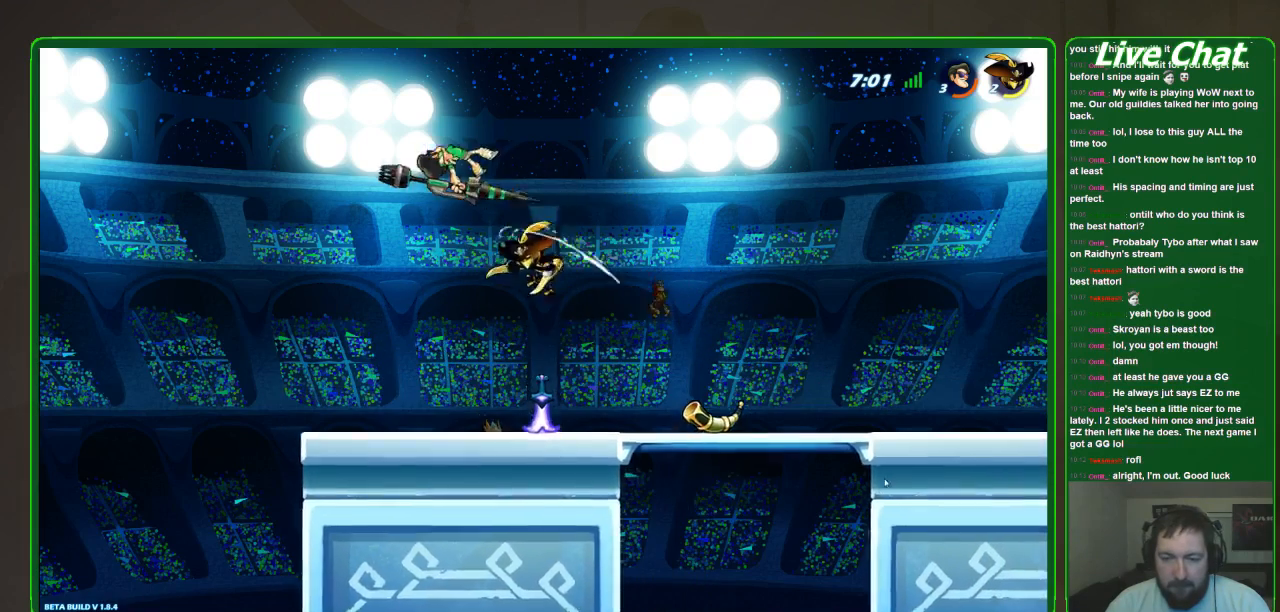
{"dt_ms": 500, "buttons": [], "left_stick": "down-right", "events": [[233, "left_stick", "down-right"]]}
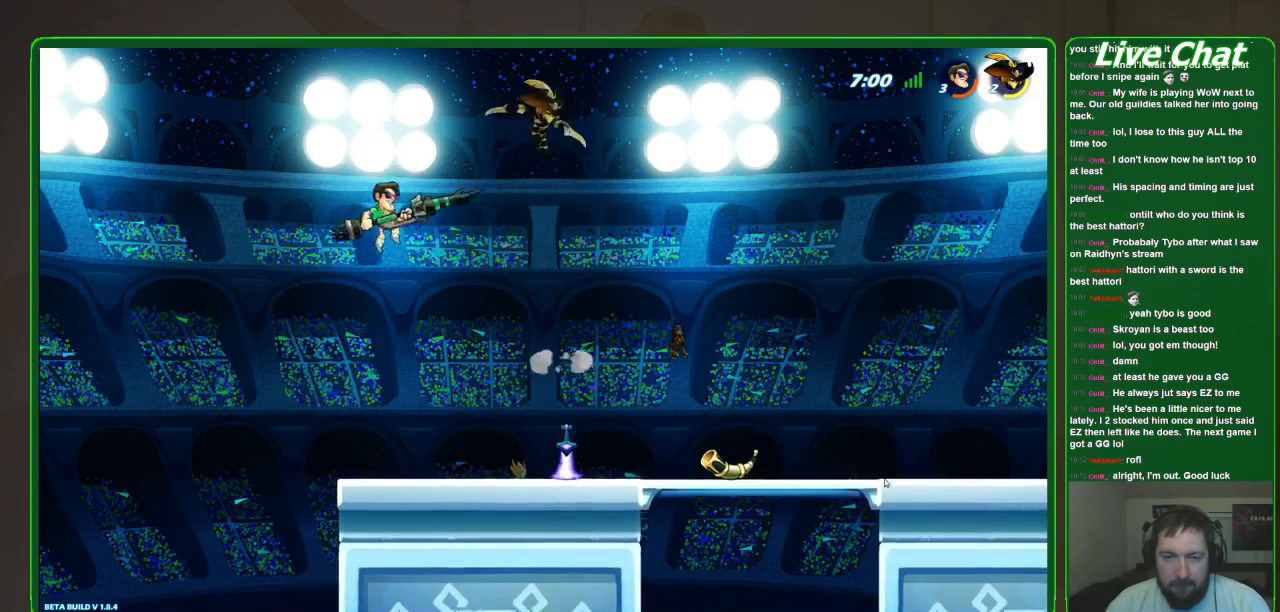
{"dt_ms": 500, "buttons": ["Y"], "left_stick": "up-right", "events": [[200, "left_stick", "up-right"], [400, "Y", "down"]]}
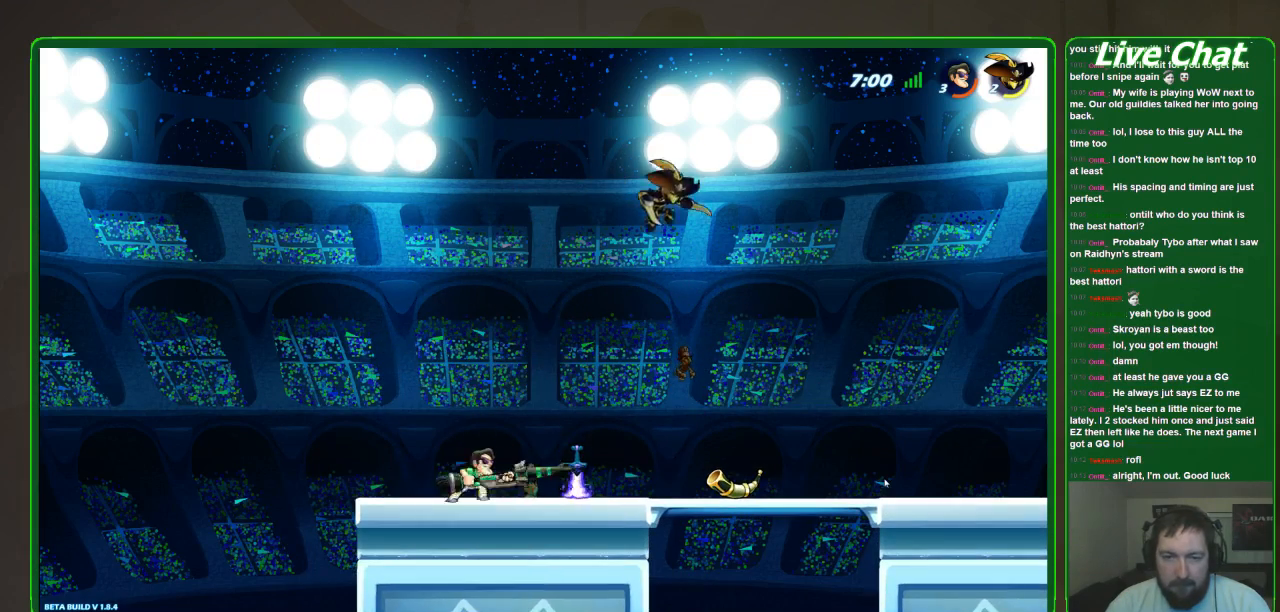
{"dt_ms": 500, "buttons": [], "left_stick": "up-right", "events": [[133, "Y", "up"]]}
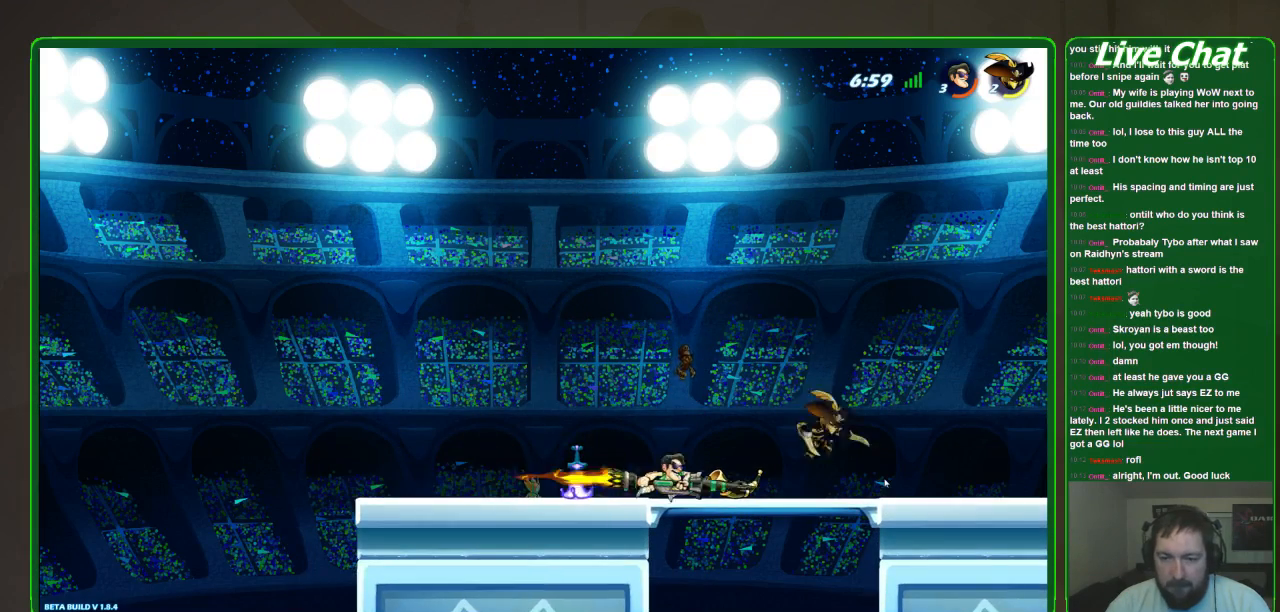
{"dt_ms": 500, "buttons": [], "left_stick": "left", "events": [[333, "left_stick", "center"], [433, "left_stick", "left"]]}
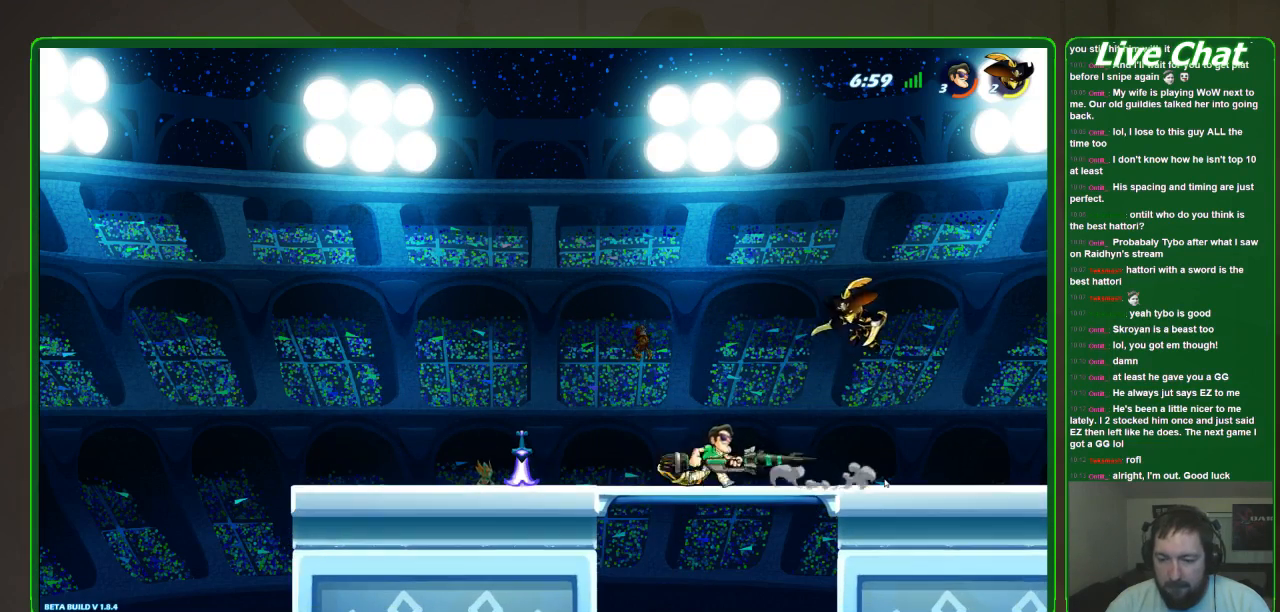
{"dt_ms": 500, "buttons": [], "left_stick": "center", "events": [[267, "R2", "down"], [400, "R2", "up"], [433, "left_stick", "center"]]}
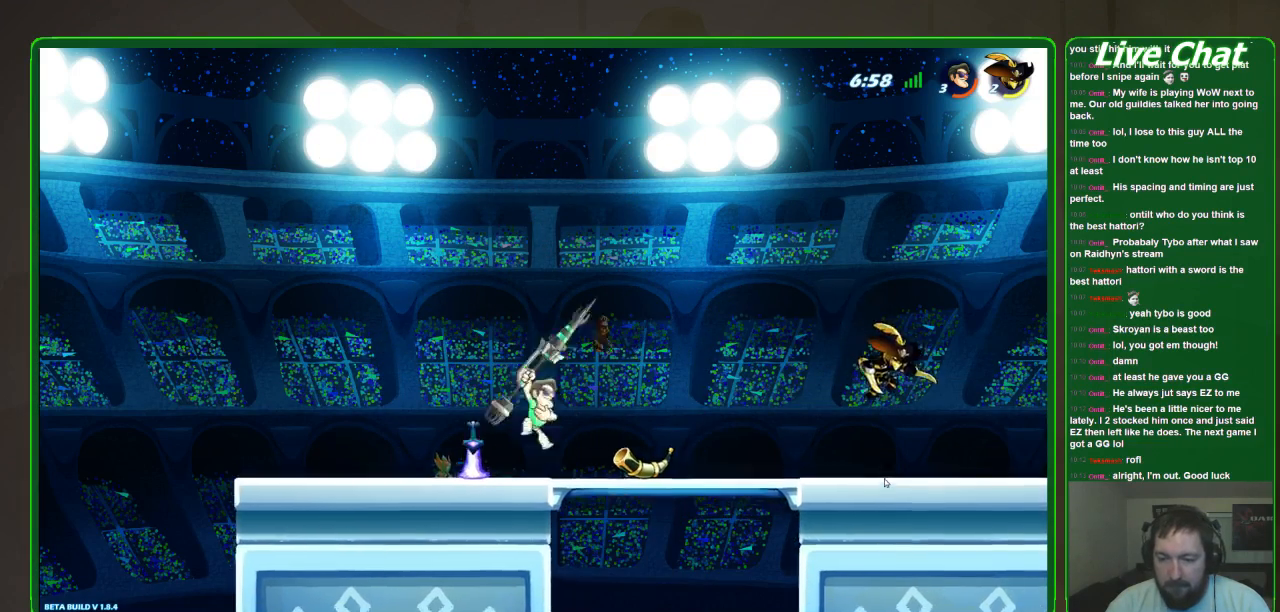
{"dt_ms": 500, "buttons": [], "left_stick": "center", "events": []}
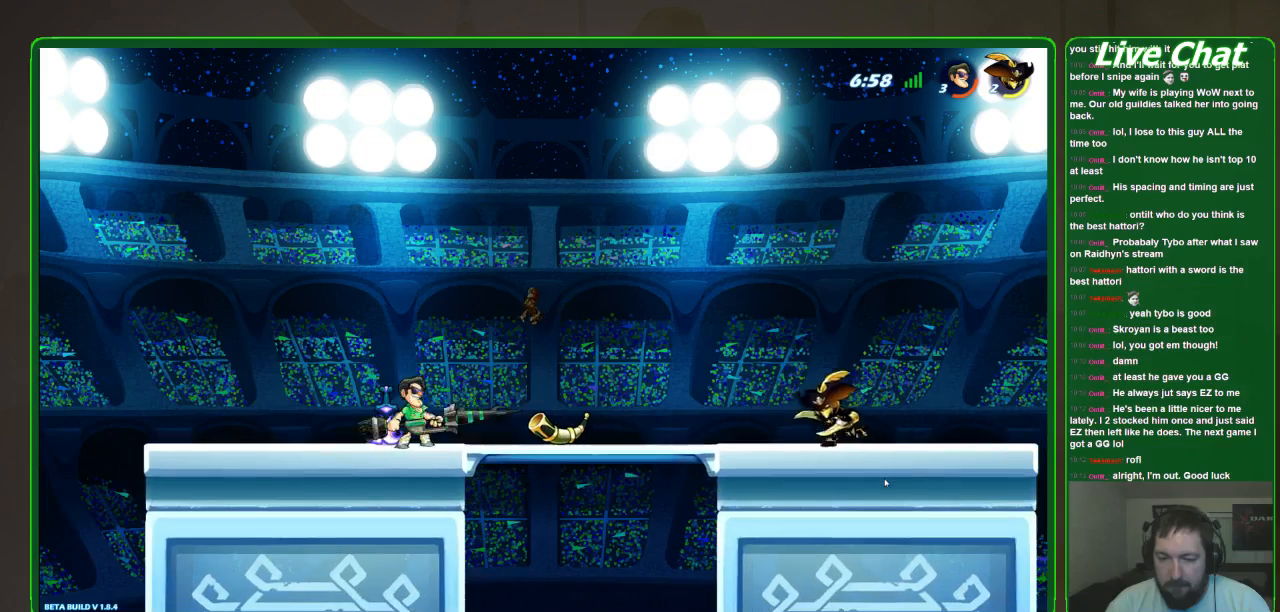
{"dt_ms": 500, "buttons": ["R1"], "left_stick": "down-right", "events": [[100, "left_stick", "right"], [233, "A", "down"], [267, "left_stick", "down-right"], [367, "A", "up"], [367, "R1", "down"]]}
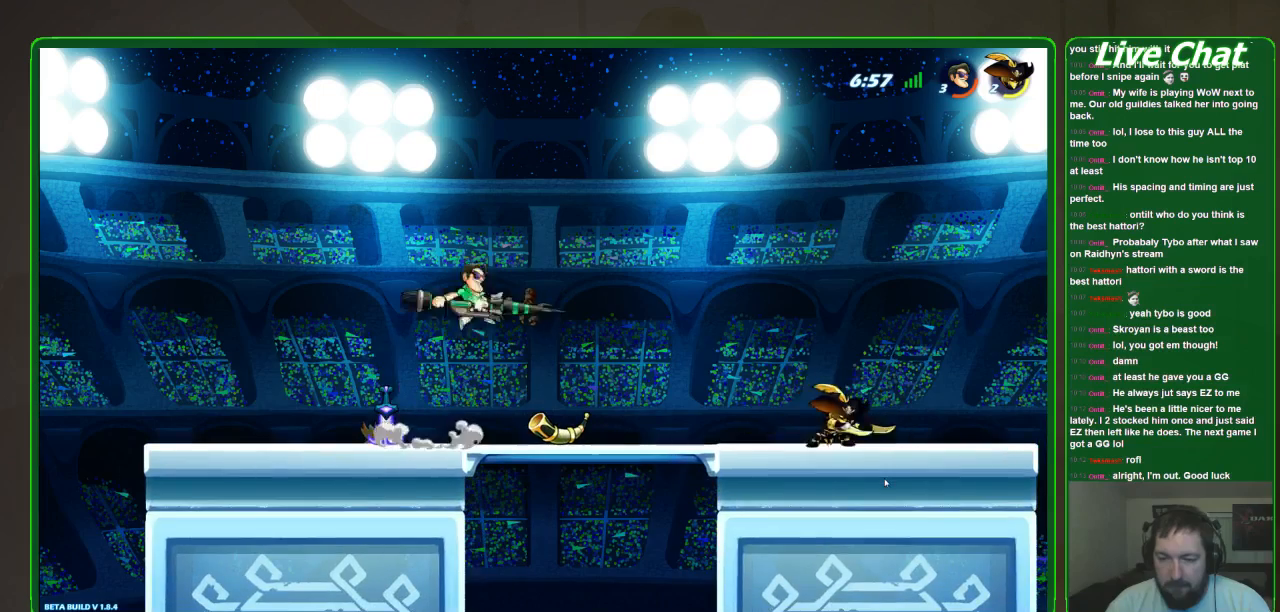
{"dt_ms": 500, "buttons": [], "left_stick": "down-right", "events": [[33, "R1", "up"], [167, "left_stick", "center"], [300, "left_stick", "down-right"]]}
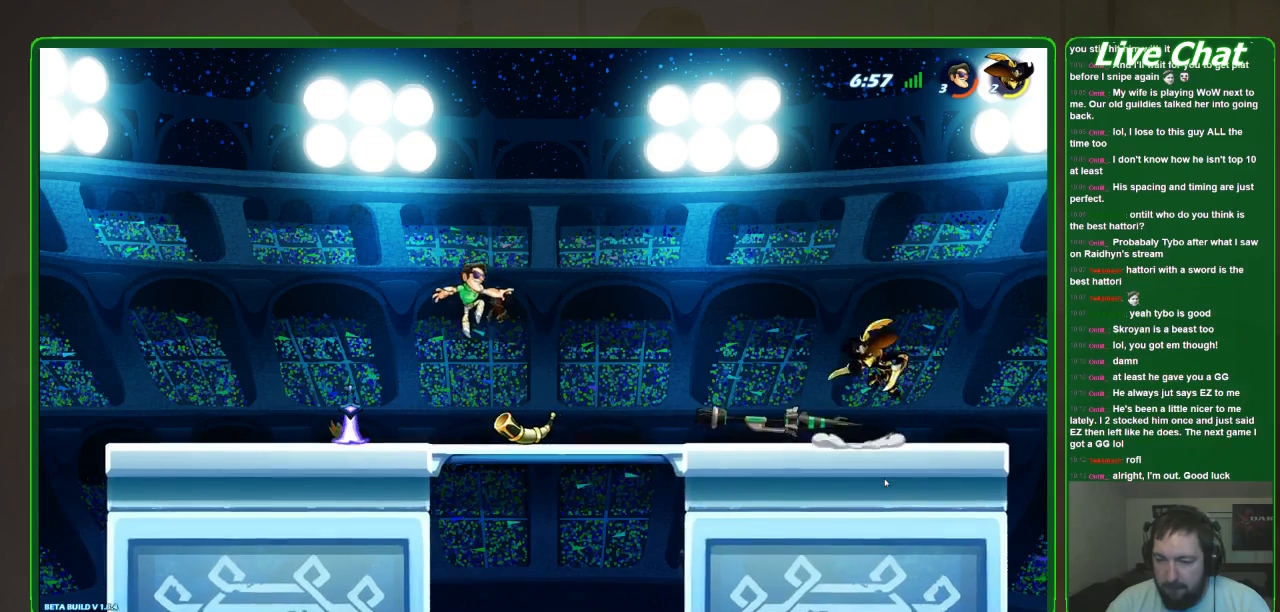
{"dt_ms": 500, "buttons": [], "left_stick": "down-right", "events": []}
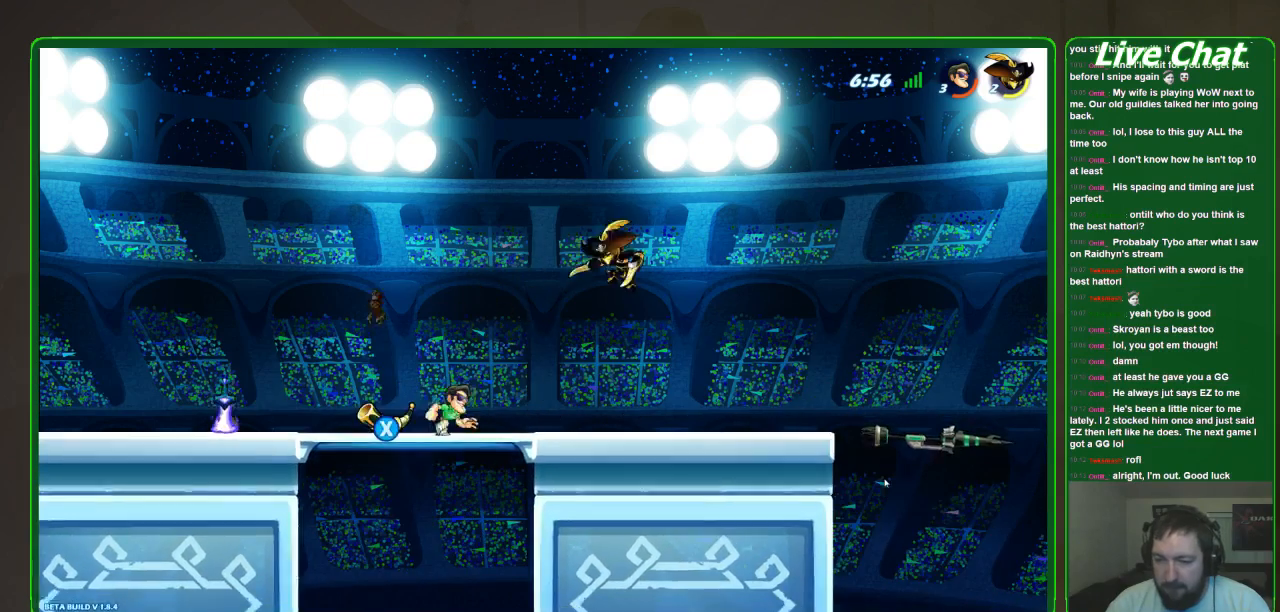
{"dt_ms": 500, "buttons": [], "left_stick": "down", "events": [[133, "R2", "down"], [200, "R2", "up"], [300, "left_stick", "center"], [467, "left_stick", "down"]]}
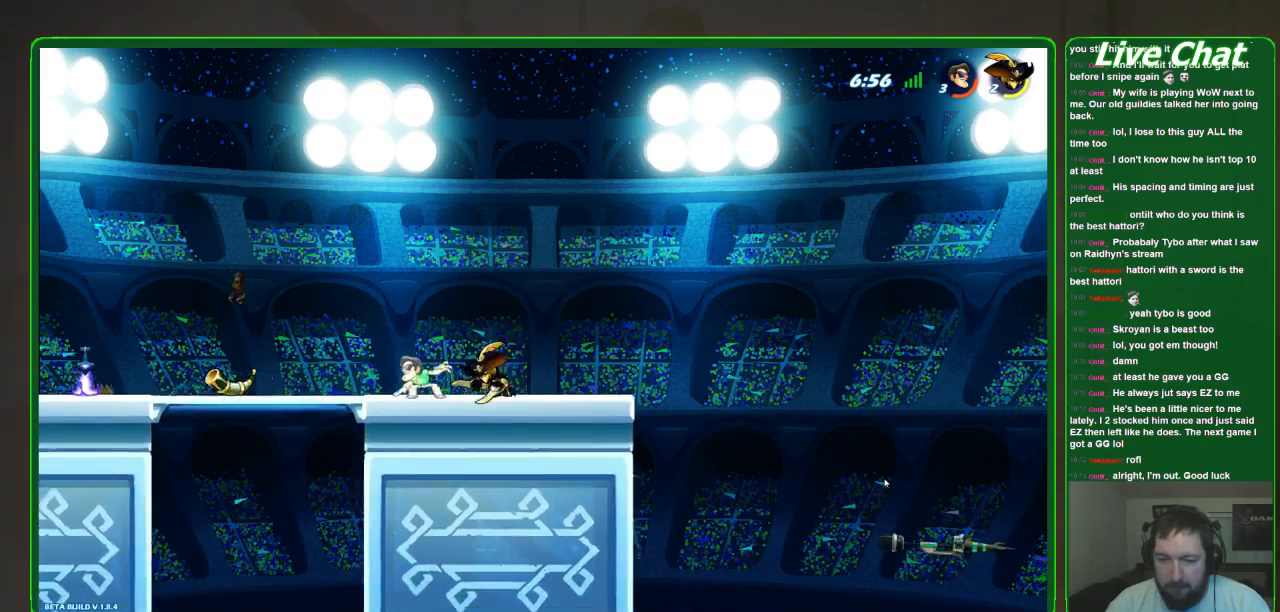
{"dt_ms": 500, "buttons": [], "left_stick": "down", "events": [[33, "left_stick", "down-right"], [200, "X", "down"], [300, "X", "up"], [300, "left_stick", "down"], [367, "X", "down"], [500, "X", "up"]]}
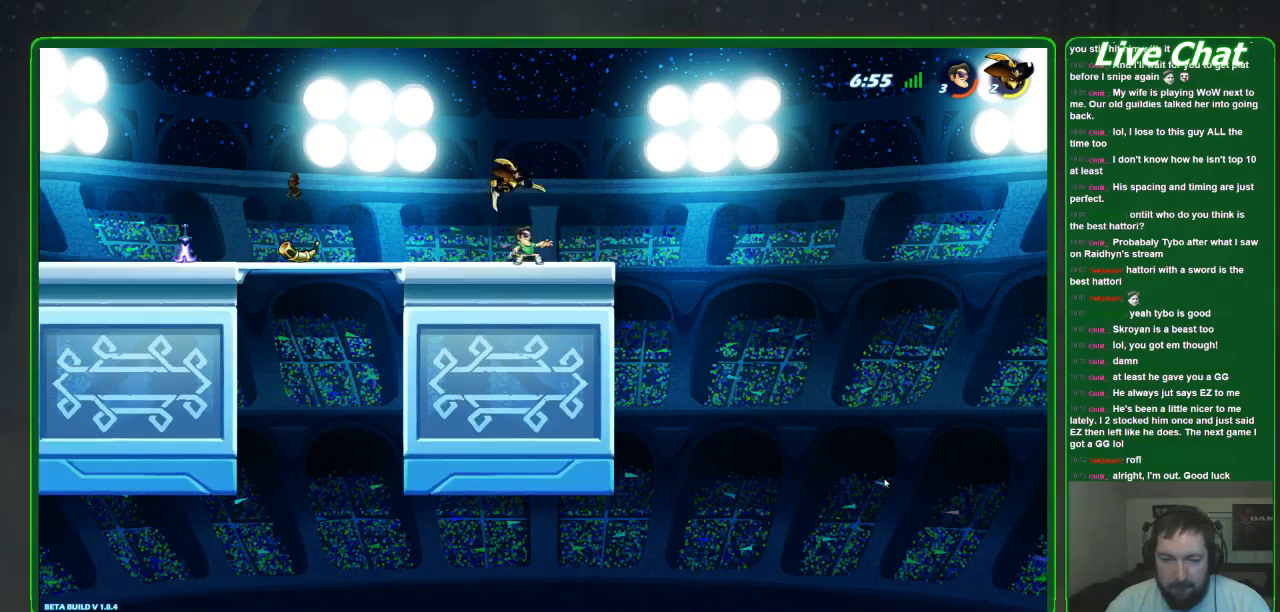
{"dt_ms": 500, "buttons": ["X"], "left_stick": "up", "events": [[100, "left_stick", "left"], [167, "A", "down"], [200, "left_stick", "up-left"], [267, "A", "up"], [333, "X", "down"], [333, "left_stick", "up"], [433, "X", "up"], [500, "X", "down"]]}
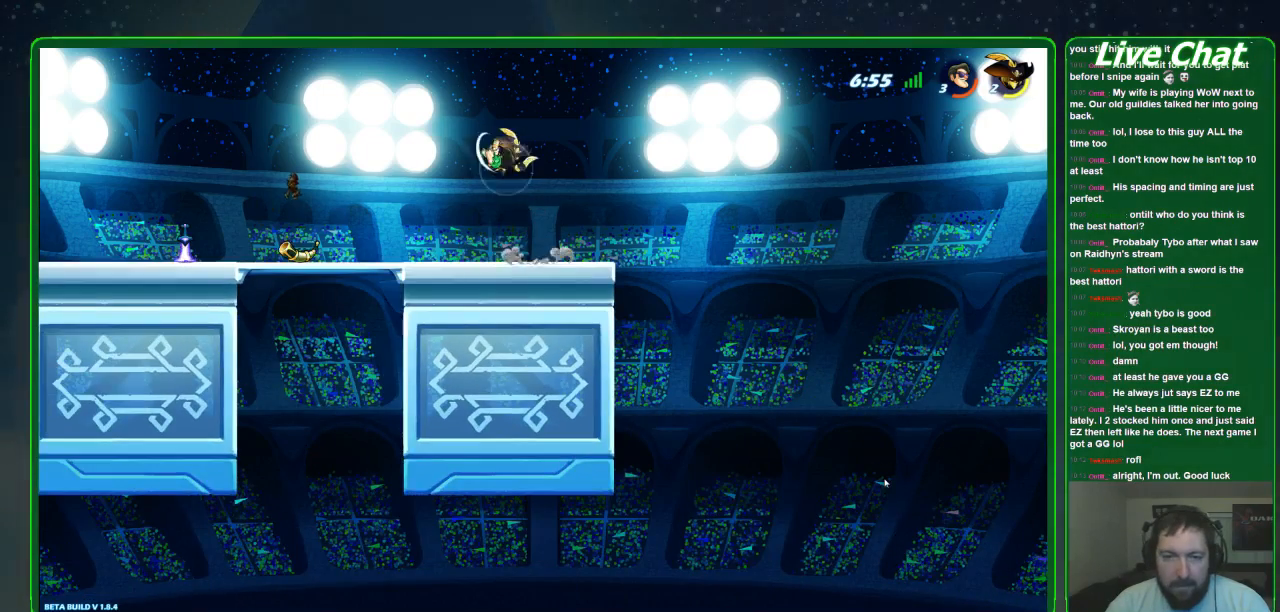
{"dt_ms": 500, "buttons": ["X"], "left_stick": "up-left", "events": [[67, "X", "up"], [67, "left_stick", "up-left"], [133, "X", "down"], [233, "X", "up"], [333, "X", "down"], [400, "X", "up"], [467, "X", "down"]]}
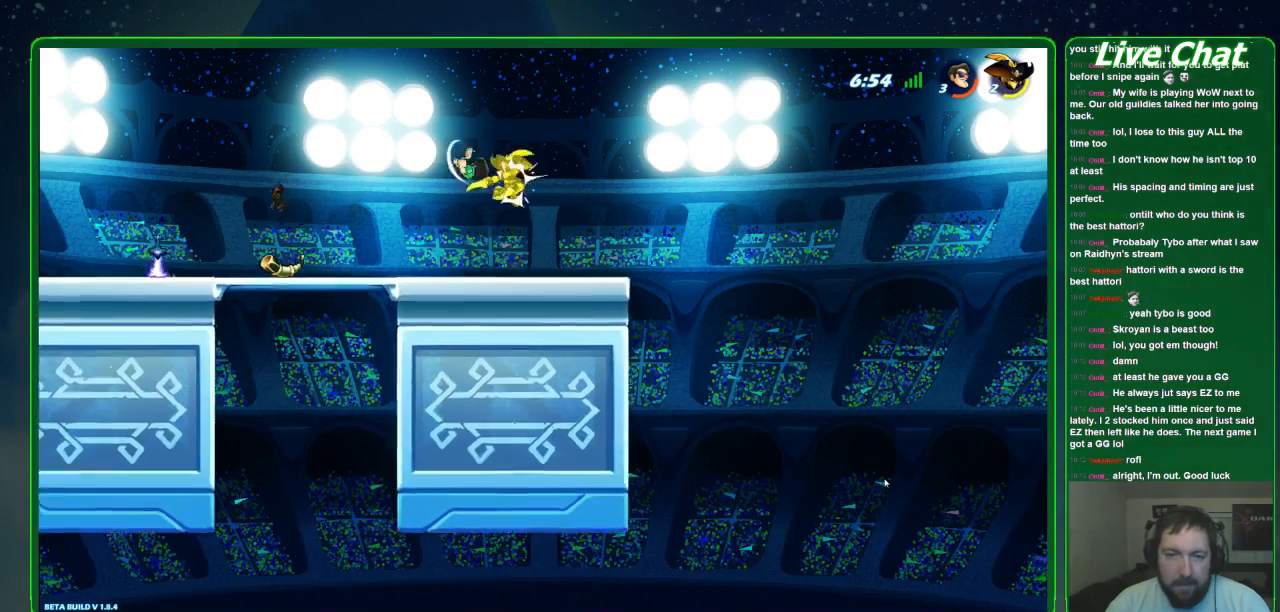
{"dt_ms": 500, "buttons": [], "left_stick": "up-left", "events": [[100, "X", "up"], [167, "X", "down"], [300, "X", "up"], [367, "X", "down"], [467, "X", "up"]]}
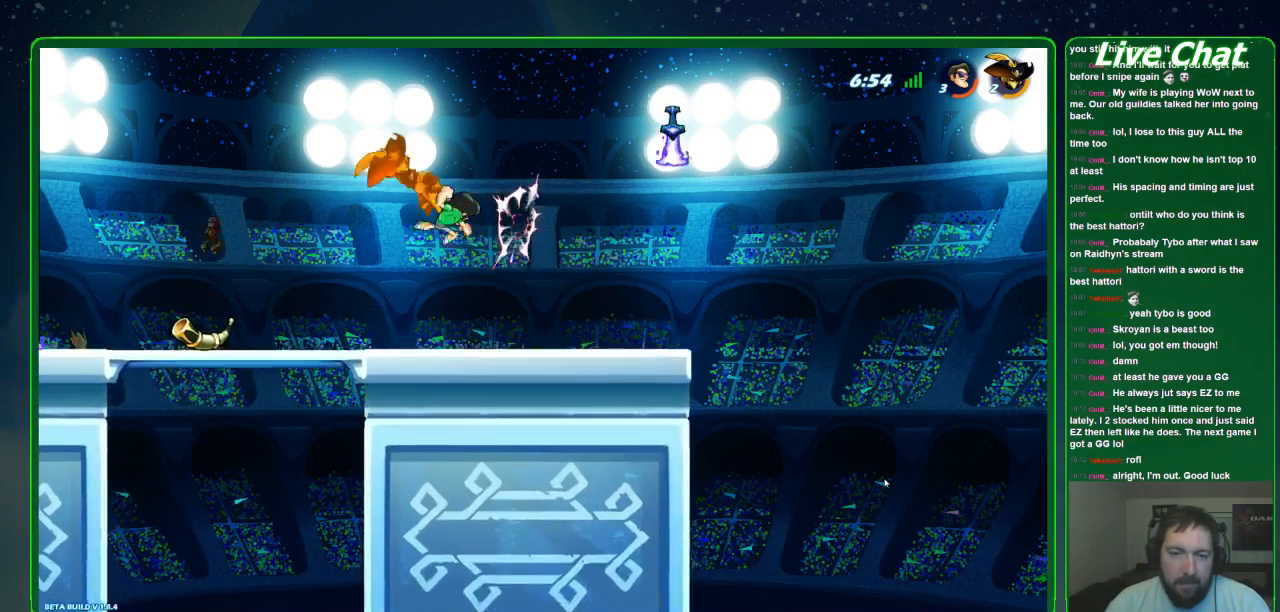
{"dt_ms": 500, "buttons": [], "left_stick": "up-left", "events": []}
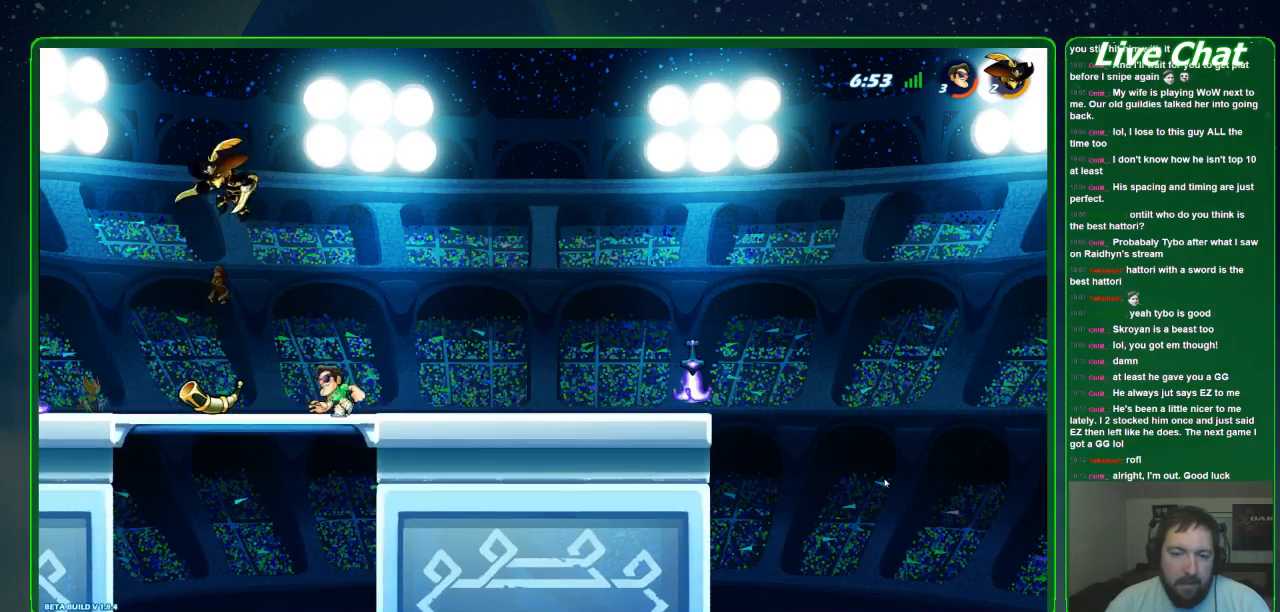
{"dt_ms": 500, "buttons": [], "left_stick": "left", "events": [[233, "R2", "down"], [367, "R2", "up"], [400, "left_stick", "left"]]}
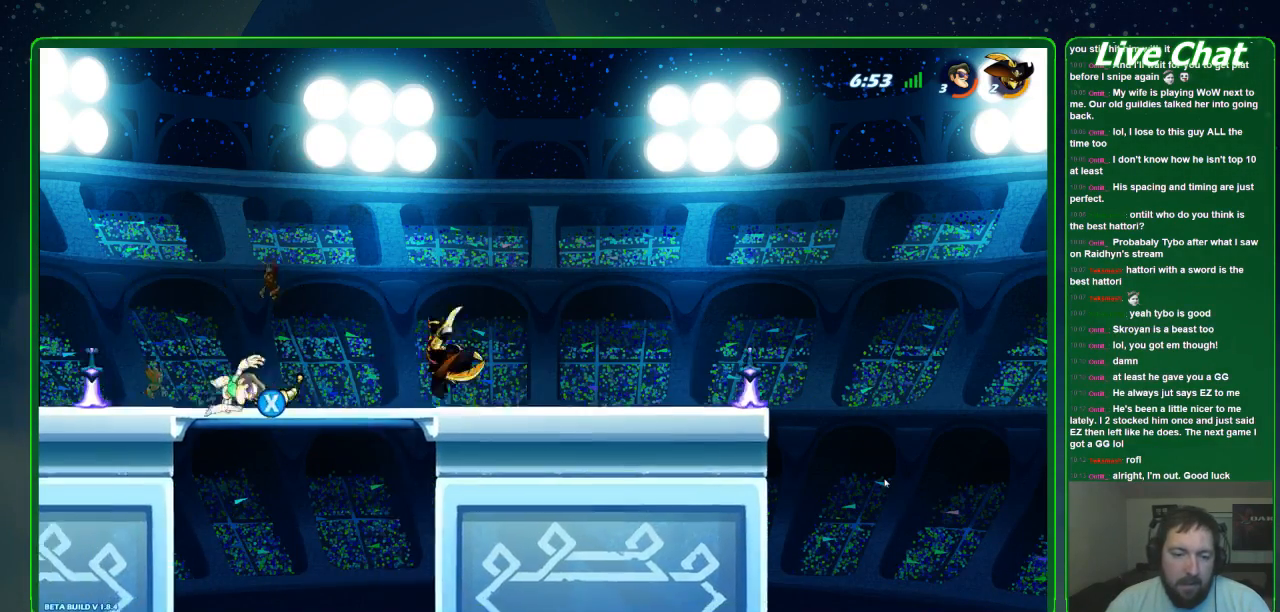
{"dt_ms": 500, "buttons": [], "left_stick": "left", "events": []}
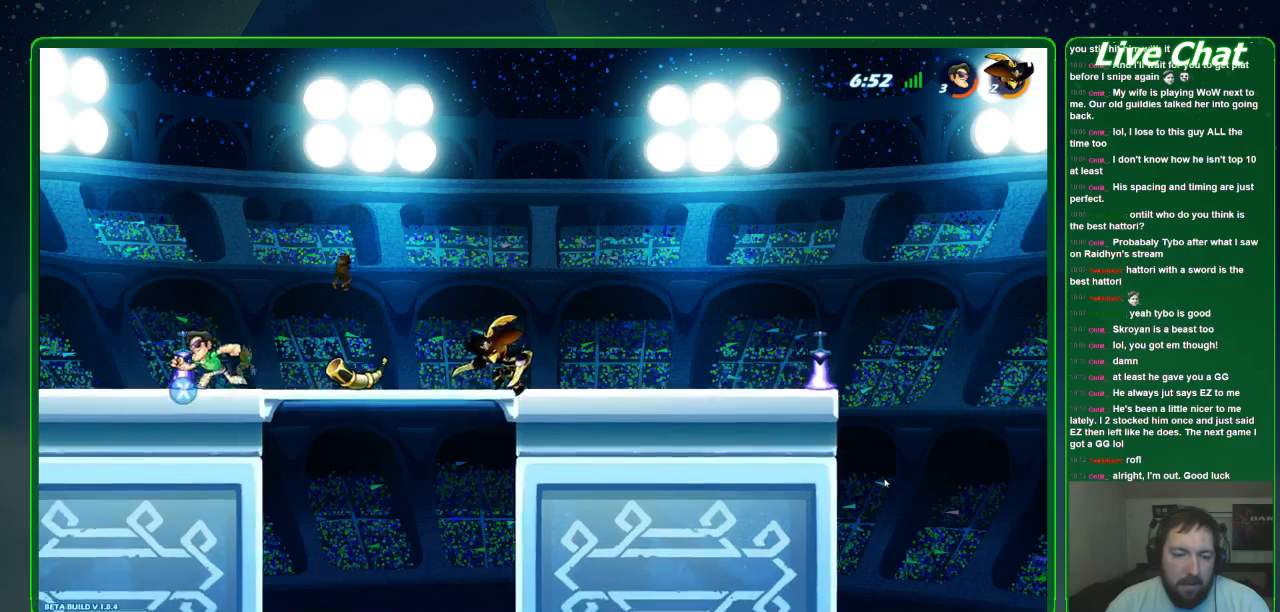
{"dt_ms": 500, "buttons": [], "left_stick": "right", "events": [[67, "X", "down"], [167, "X", "up"], [500, "left_stick", "right"]]}
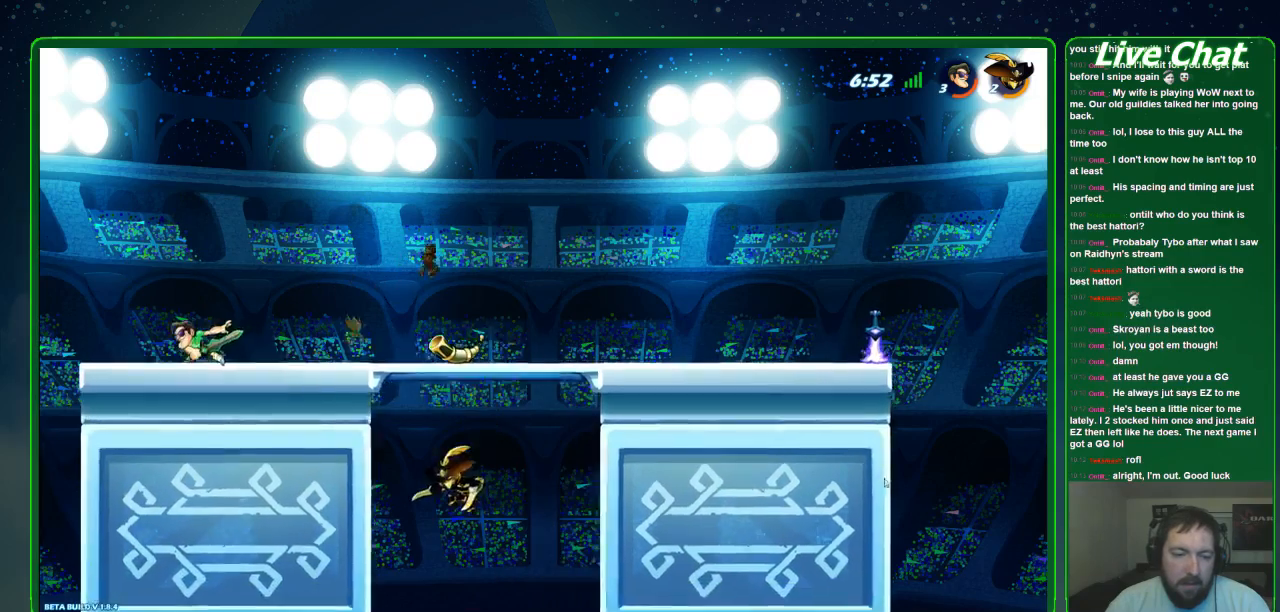
{"dt_ms": 500, "buttons": [], "left_stick": "right", "events": []}
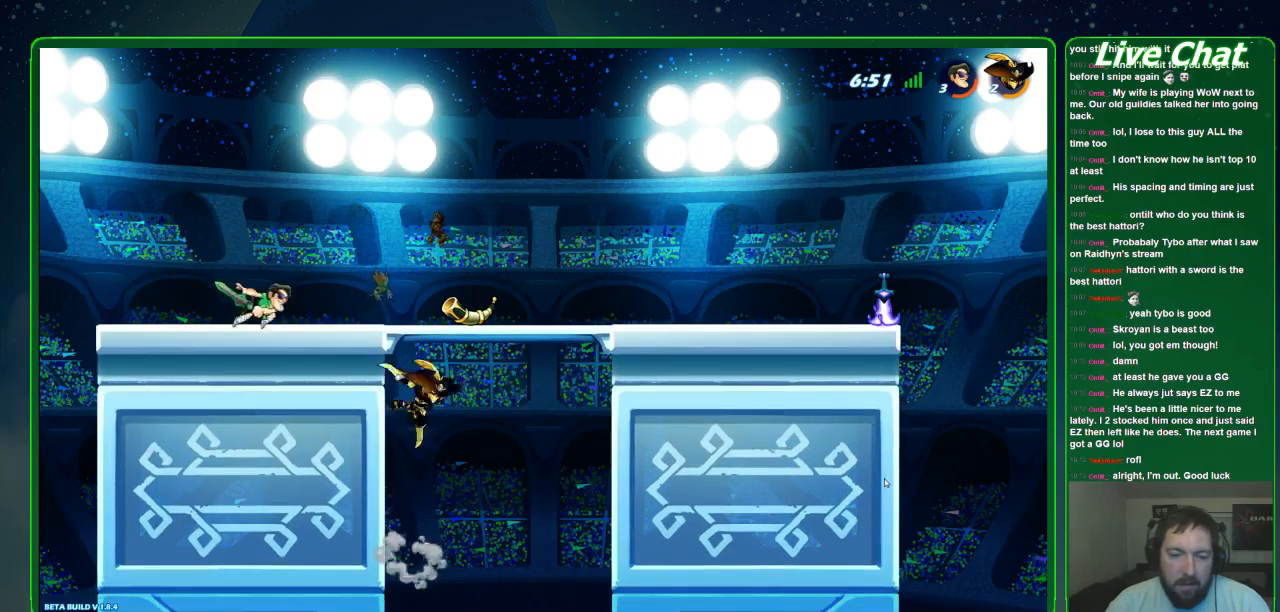
{"dt_ms": 500, "buttons": [], "left_stick": "down-right", "events": [[33, "left_stick", "down-right"], [133, "X", "down"], [233, "X", "up"]]}
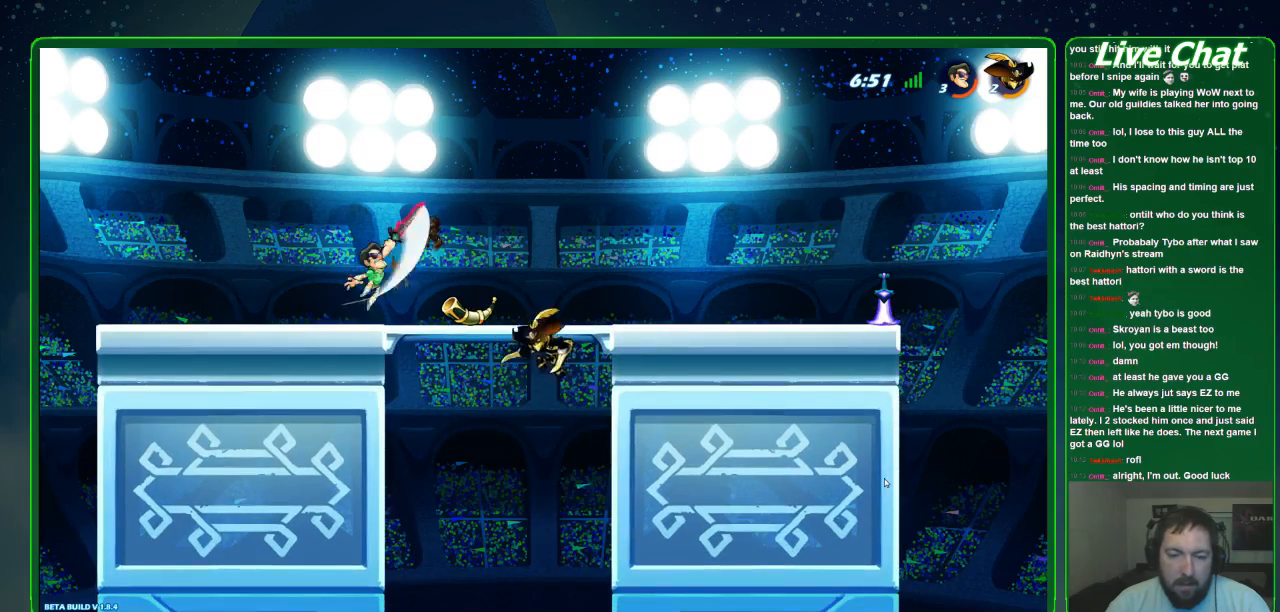
{"dt_ms": 500, "buttons": [], "left_stick": "right", "events": [[167, "left_stick", "left"], [267, "left_stick", "down-right"], [300, "R2", "down"], [400, "R2", "up"], [433, "left_stick", "right"]]}
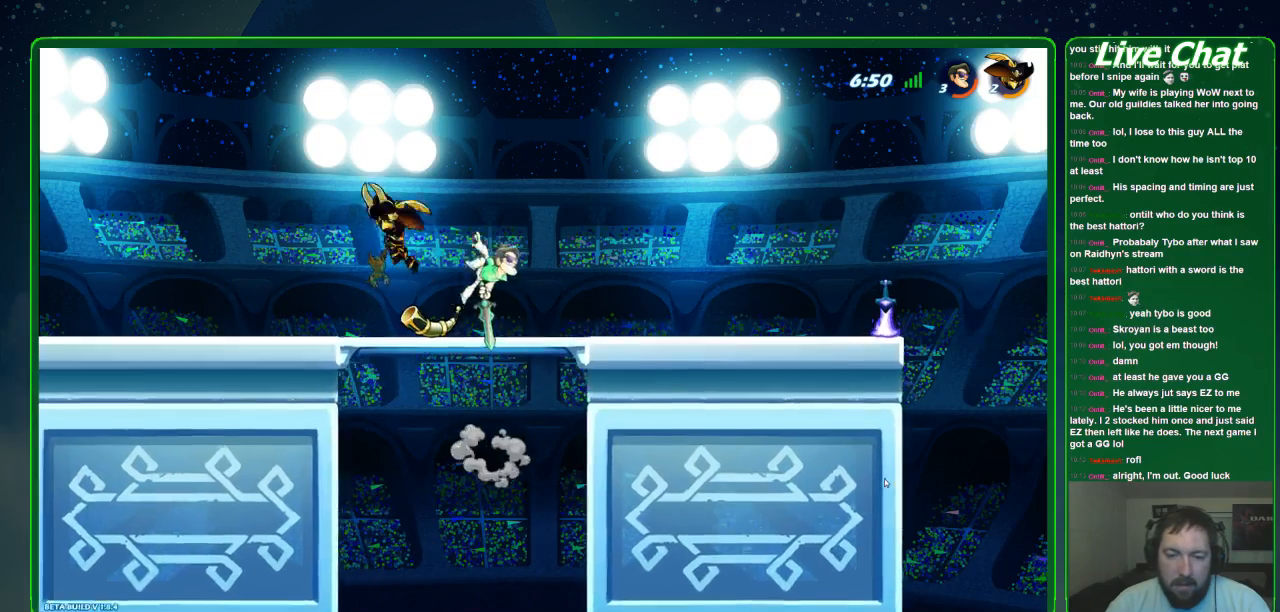
{"dt_ms": 500, "buttons": [], "left_stick": "right", "events": [[167, "left_stick", "center"], [233, "left_stick", "left"], [400, "left_stick", "right"]]}
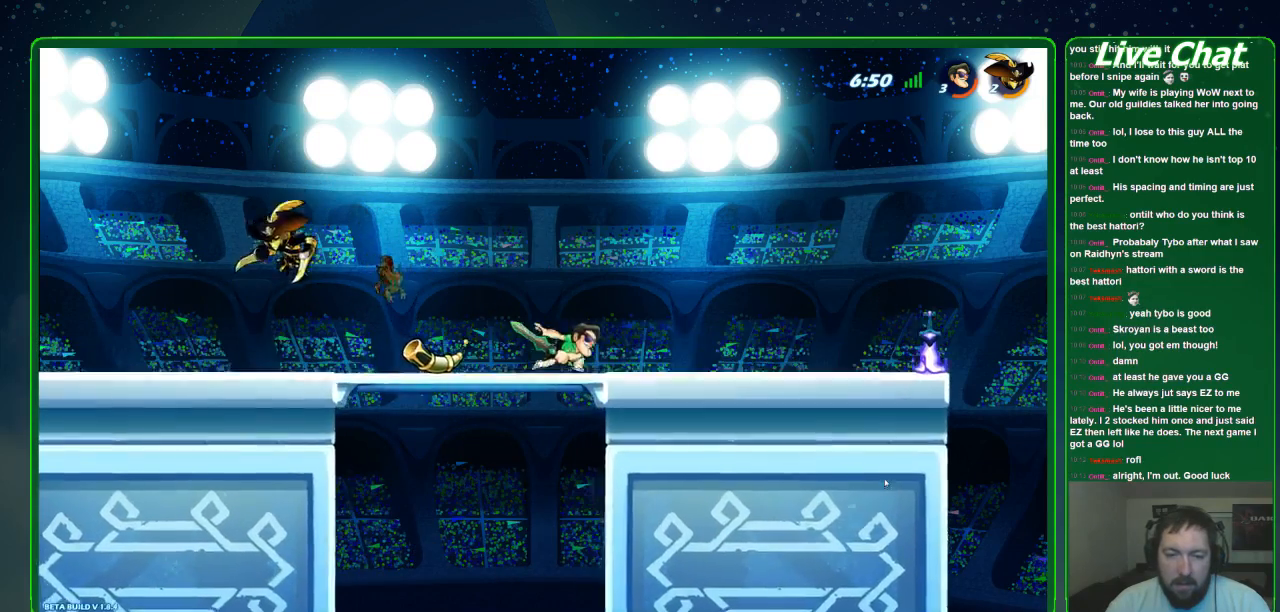
{"dt_ms": 500, "buttons": ["R2"], "left_stick": "right", "events": [[367, "R2", "down"]]}
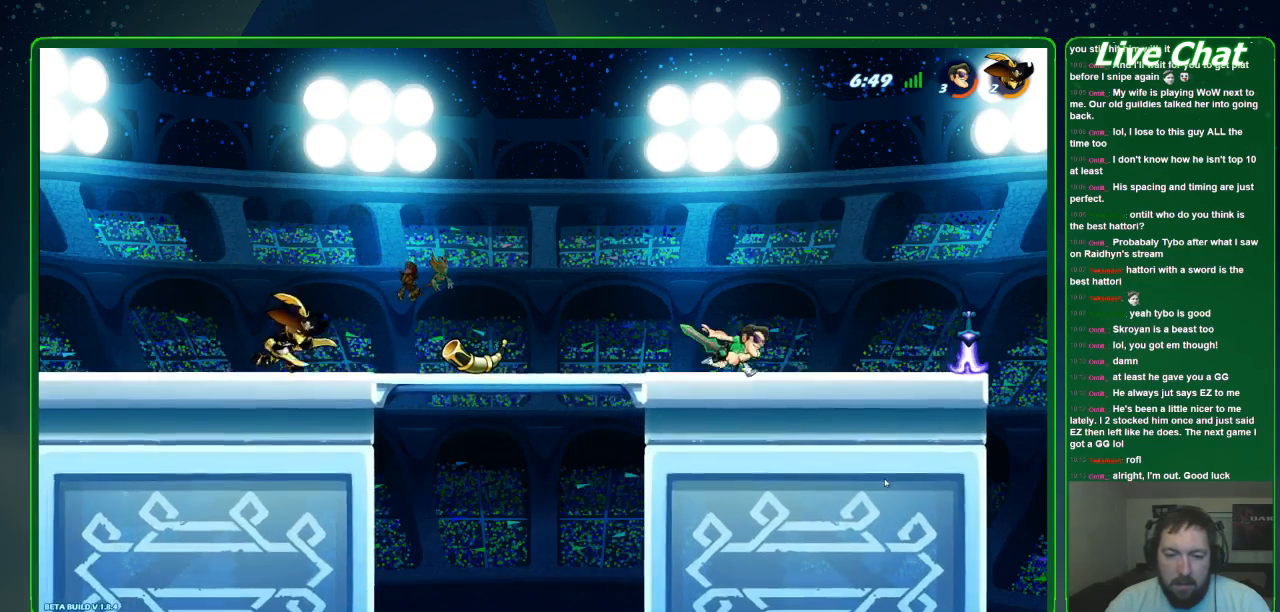
{"dt_ms": 500, "buttons": ["R1"], "left_stick": "up-left"}
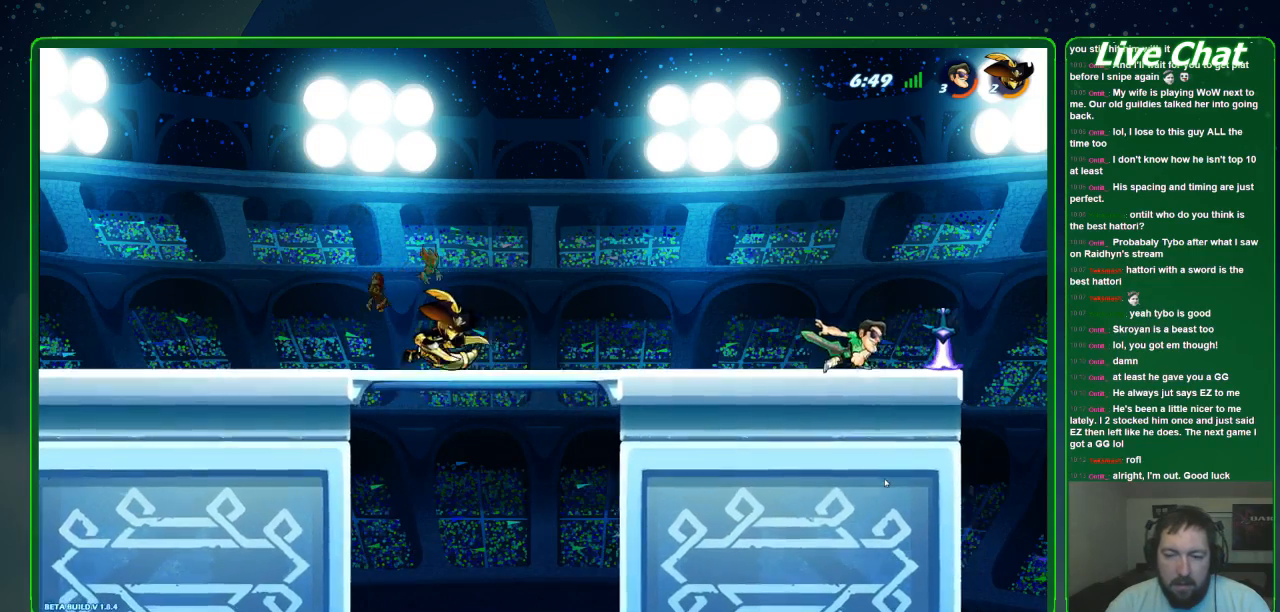
{"dt_ms": 500, "buttons": [], "left_stick": "right", "events": [[100, "R1", "up"], [133, "left_stick", "center"], [300, "left_stick", "right"]]}
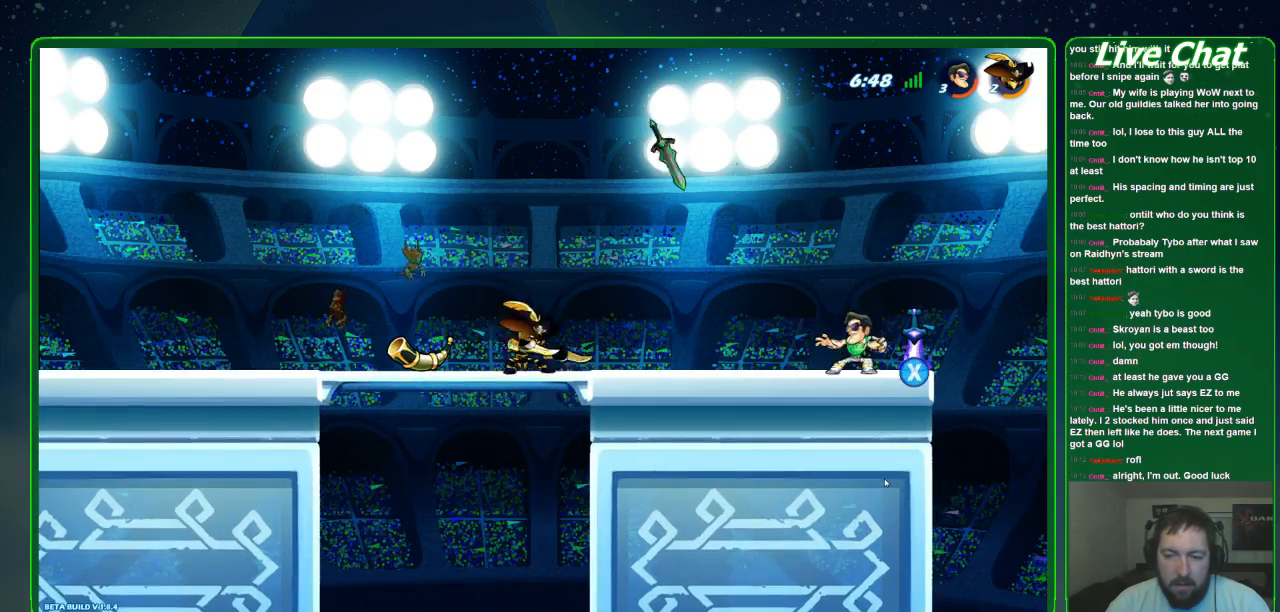
{"dt_ms": 500, "buttons": [], "left_stick": "left", "events": [[167, "X", "down"], [233, "X", "up"], [233, "left_stick", "left"]]}
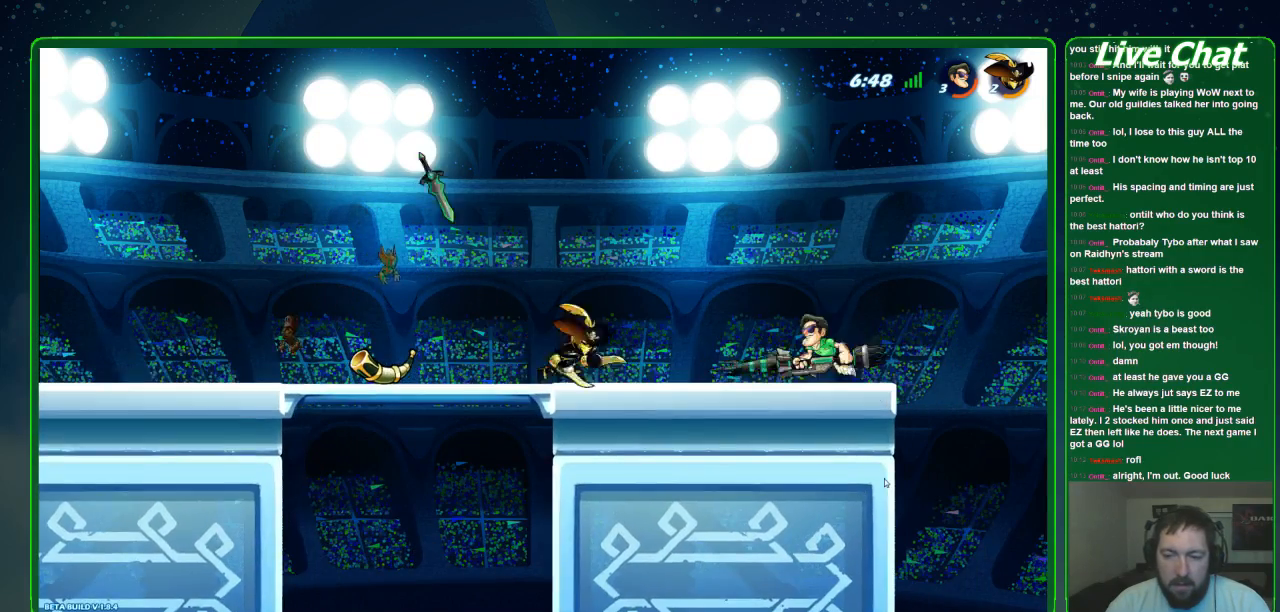
{"dt_ms": 500, "buttons": ["X"], "left_stick": "down", "events": [[233, "X", "down"], [233, "left_stick", "down-left"], [333, "X", "up"], [333, "left_stick", "down"], [400, "X", "down"]]}
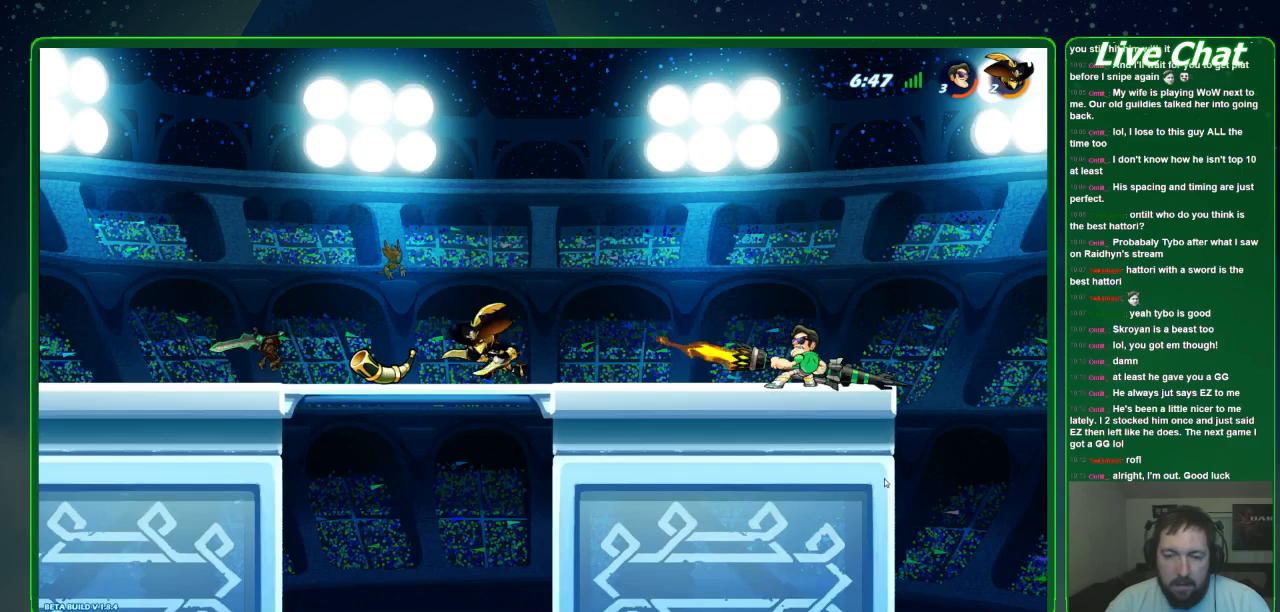
{"dt_ms": 500, "buttons": [], "left_stick": "center", "events": [[33, "X", "up"], [233, "left_stick", "center"]]}
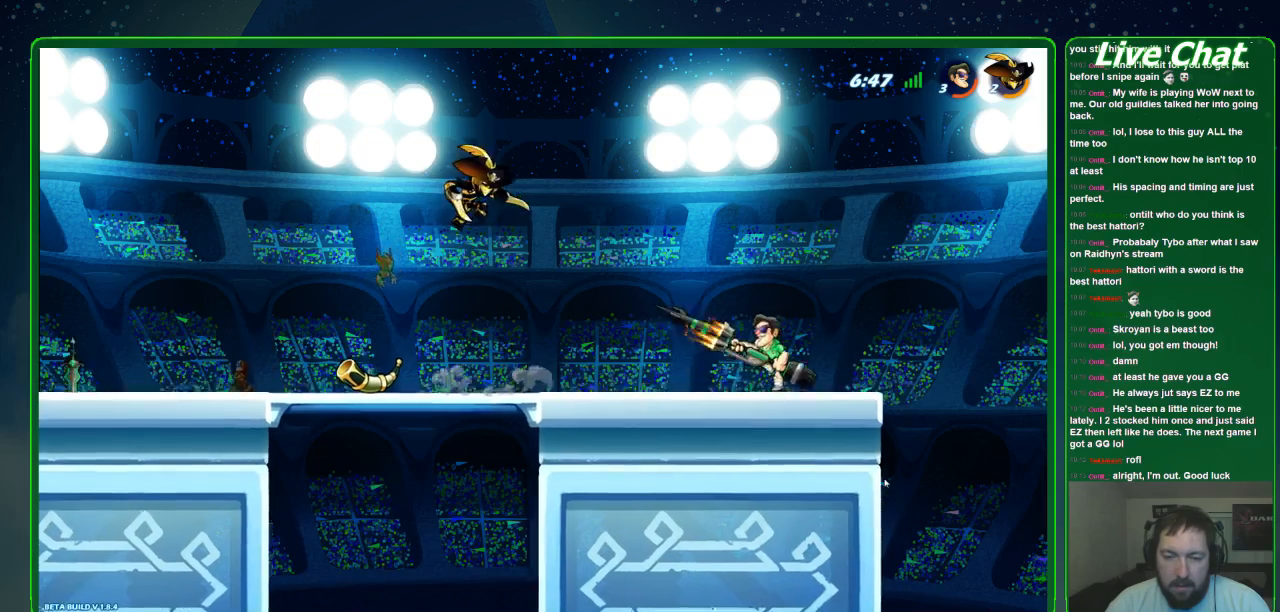
{"dt_ms": 500, "buttons": [], "left_stick": "center", "events": []}